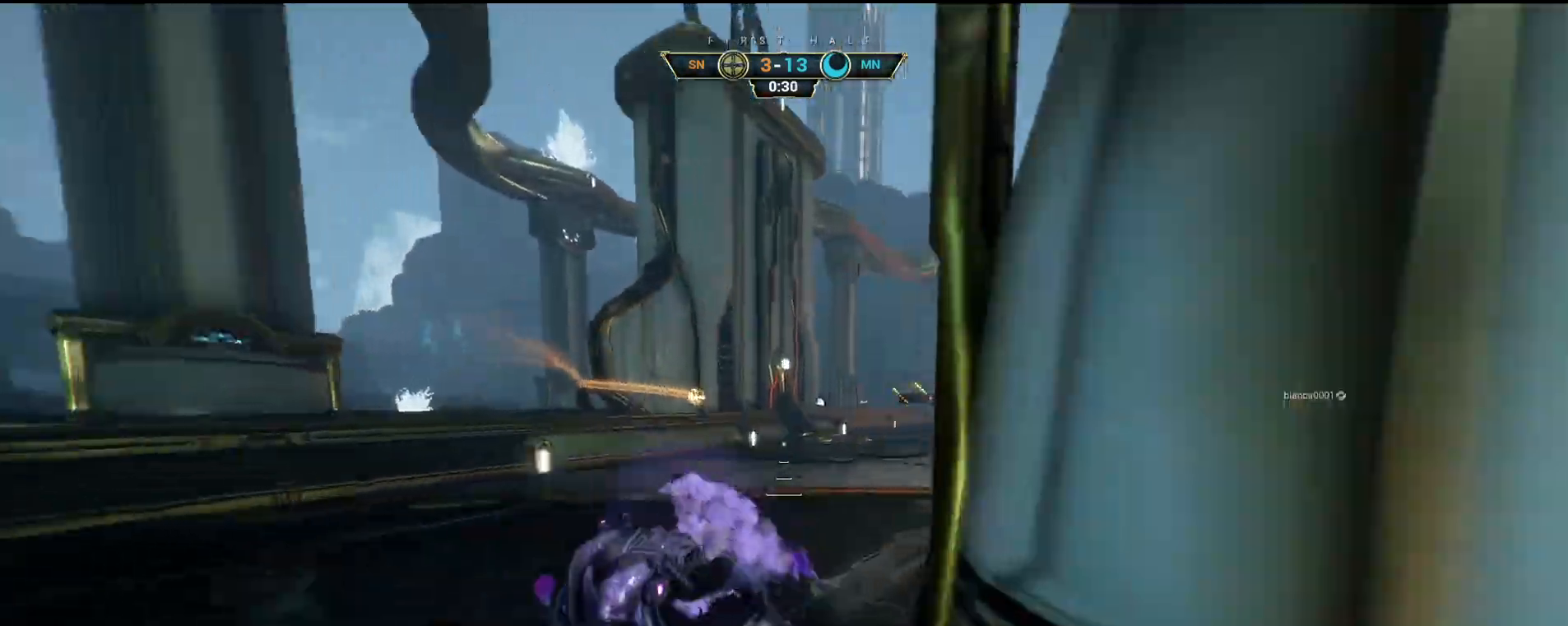
Gameplay with keyboard and mouse; each line is a JSON object with the keys and mouse buttons held at the frame after it. "events" lists presses ("down") and releases ("up") of "a", "ctrl", "d", "e", "q", "s", "shift", "space", "w", "mouse_left", "mouse_wheel", "mouse_right", "mouse_mb4" and "mouse_mb5" between this image and that frame as [ms after this image, input, new state], when the widget could be followed in between. "mouse_left", "mouse_wheel", "mouse_right", "mouse_mb4", "mouse_mb5" = the "left", "wheel", "right", "mb4", "mb5" buttons of the "mouse" list. No other keys are recorded. "wheel" means that the mouse wheel is clicked or scrolled. Not read: mouse_move.
{"keys": ["ctrl", "w"], "mouse": [], "events": [[33, "mouse_right", "up"], [83, "d", "up"], [417, "ctrl", "down"]]}
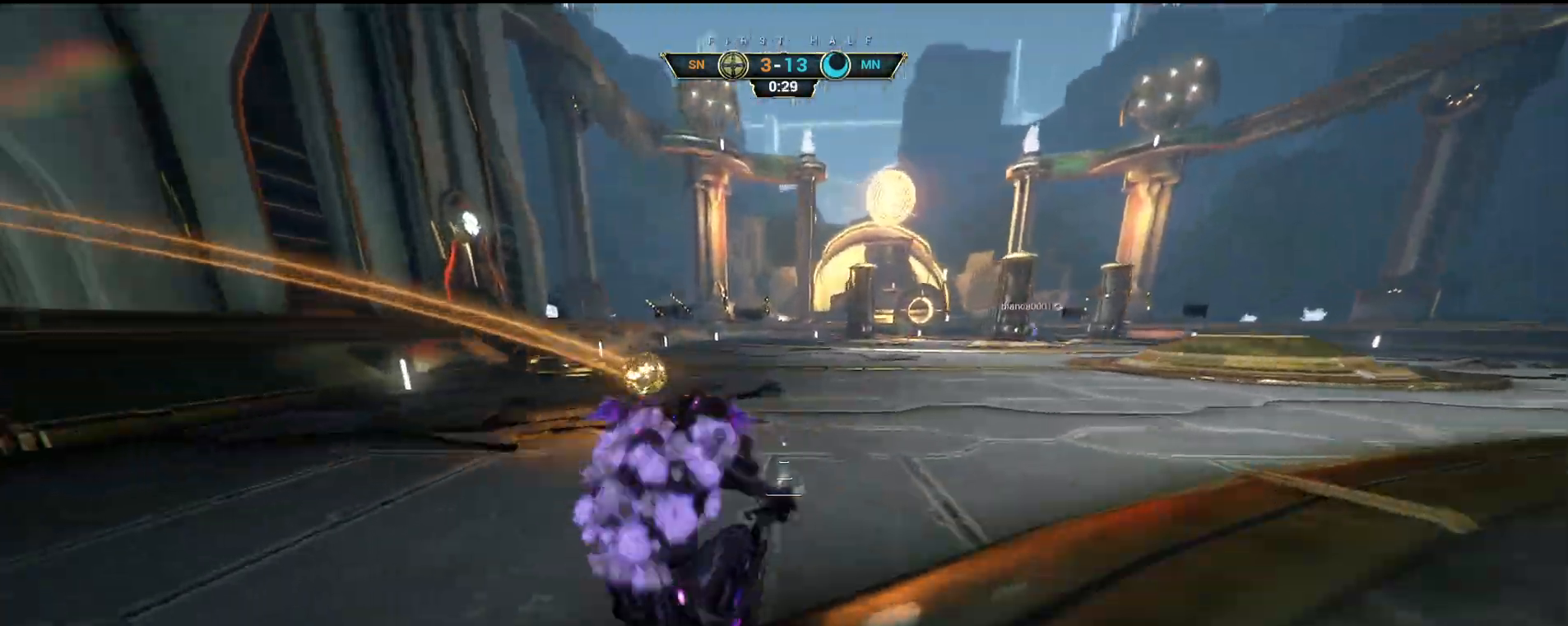
{"keys": ["w"], "mouse": [], "events": [[67, "space", "down"], [100, "space", "up"], [117, "ctrl", "up"], [167, "shift", "down"], [167, "space", "down"], [183, "mouse_right", "down"], [233, "shift", "up"], [233, "space", "up"], [250, "mouse_right", "up"], [300, "mouse_right", "down"], [333, "ctrl", "down"], [383, "mouse_right", "up"], [467, "ctrl", "up"]]}
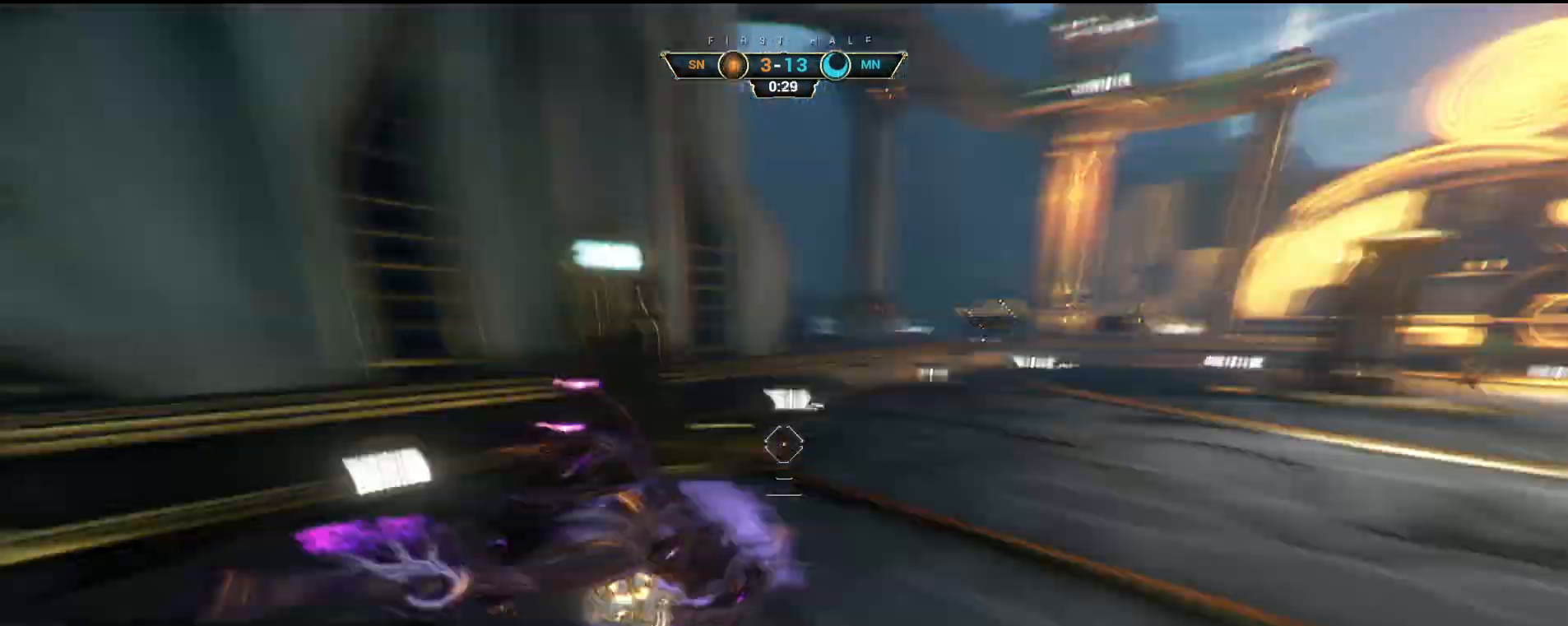
{"keys": ["w"], "mouse": [], "events": []}
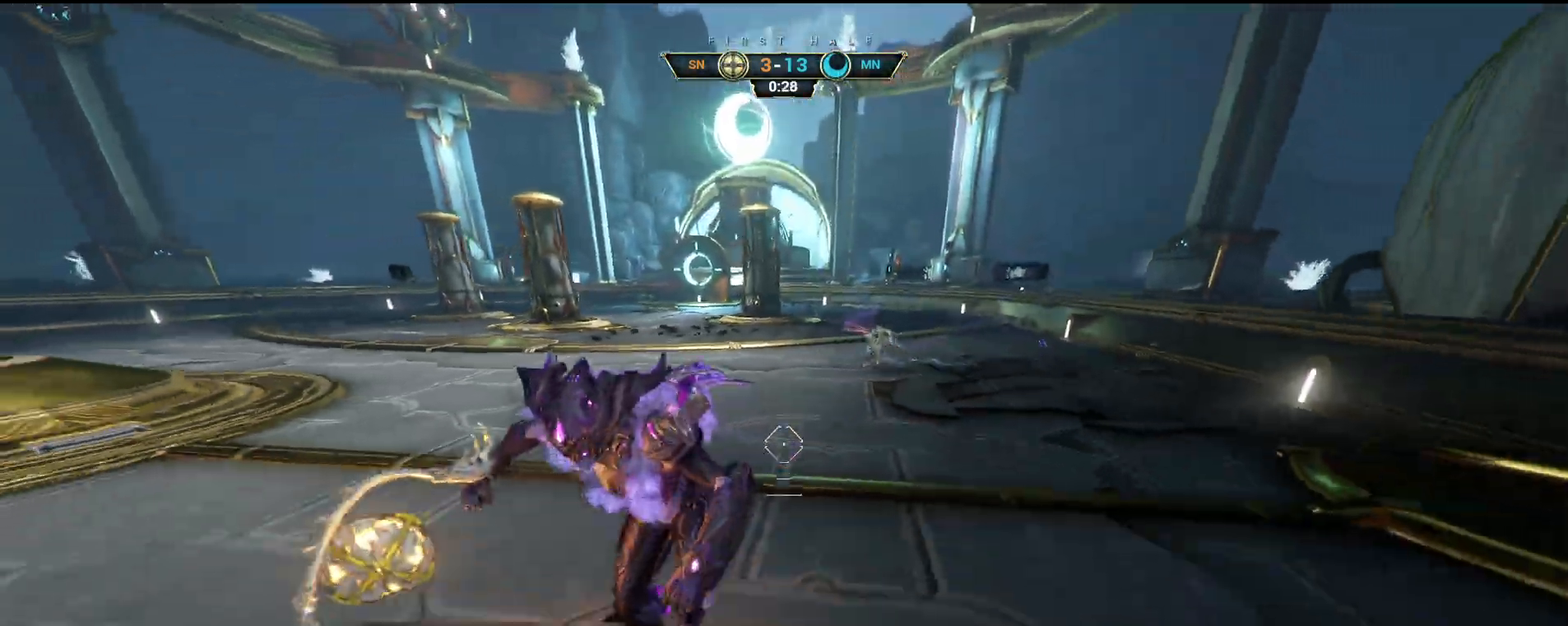
{"keys": ["d", "s"], "mouse": [], "events": [[33, "w", "up"], [100, "s", "down"], [117, "space", "down"], [200, "space", "up"], [250, "space", "down"], [317, "space", "up"], [450, "d", "down"]]}
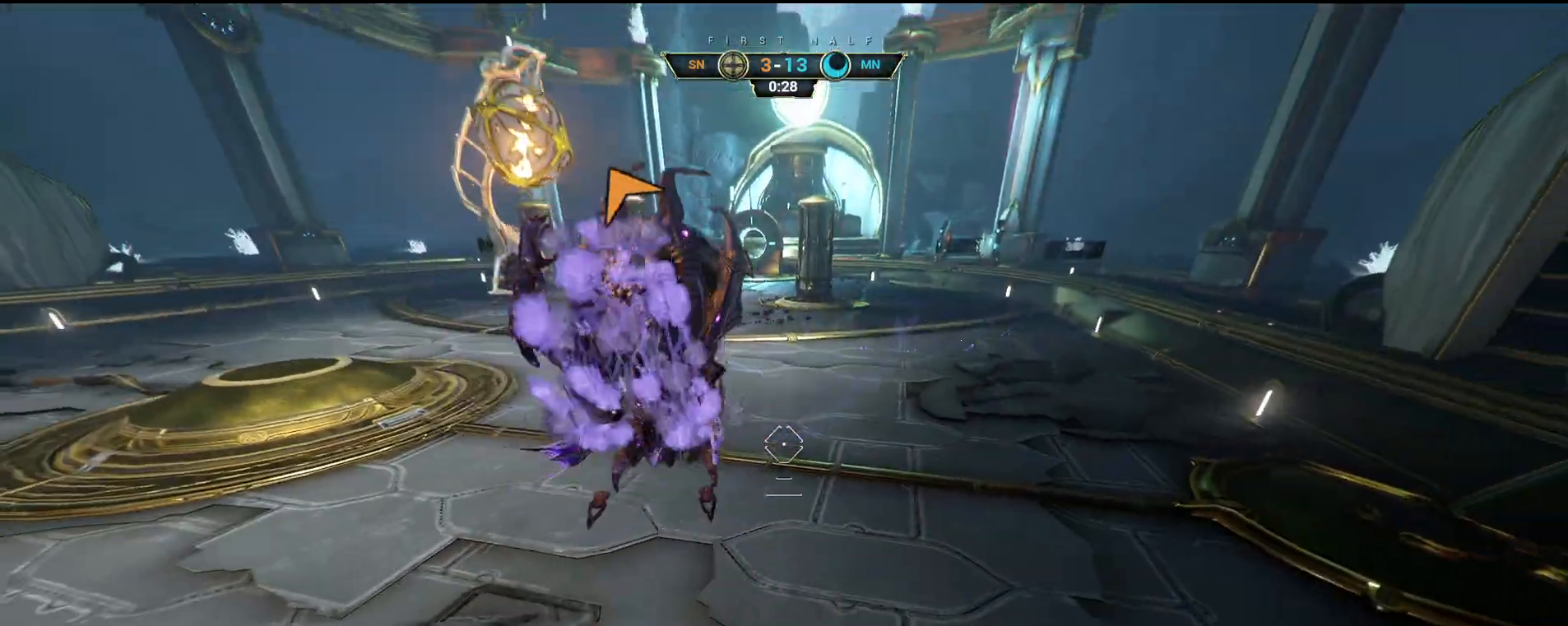
{"keys": ["w"], "mouse": [], "events": [[33, "s", "up"], [133, "mouse_left", "down"], [133, "w", "down"], [167, "d", "up"], [217, "mouse_left", "up"]]}
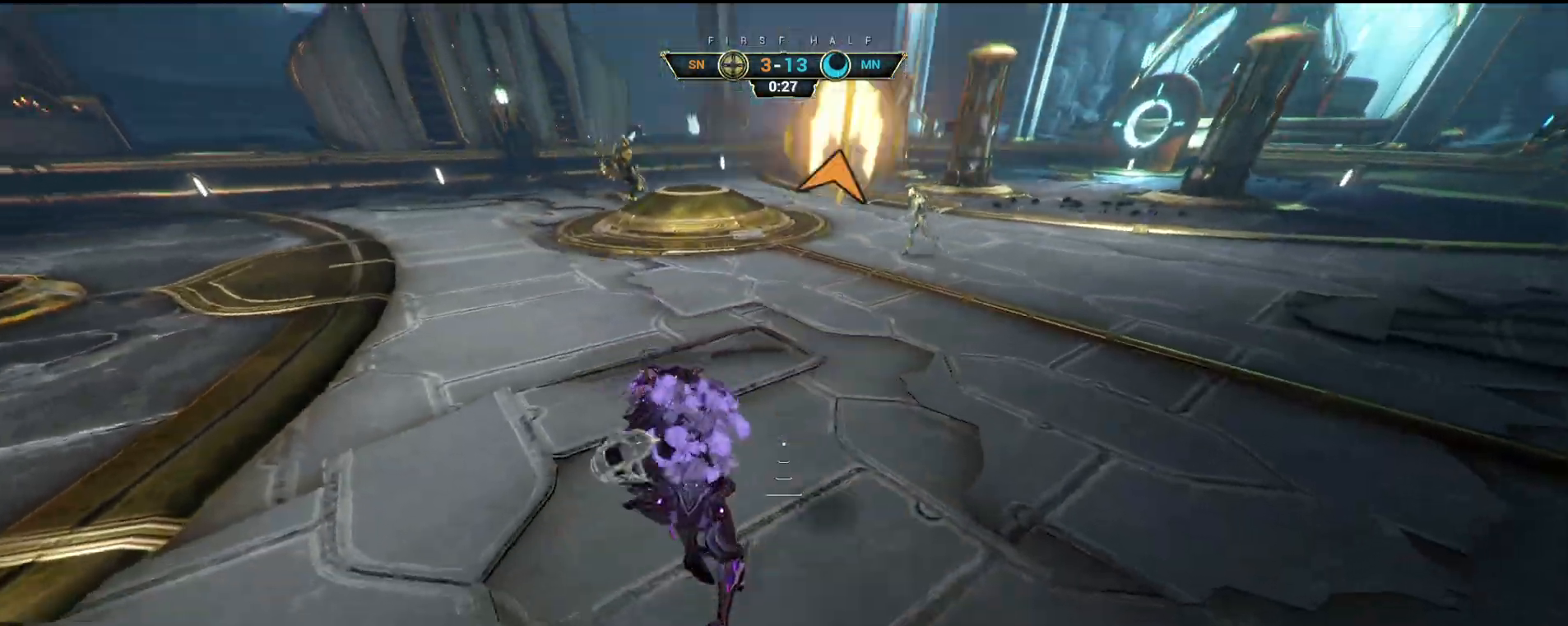
{"keys": ["w"], "mouse": [], "events": [[33, "ctrl", "down"], [133, "space", "down"], [167, "ctrl", "up"], [167, "space", "up"], [217, "shift", "down"], [233, "space", "down"], [283, "shift", "up"], [283, "space", "up"]]}
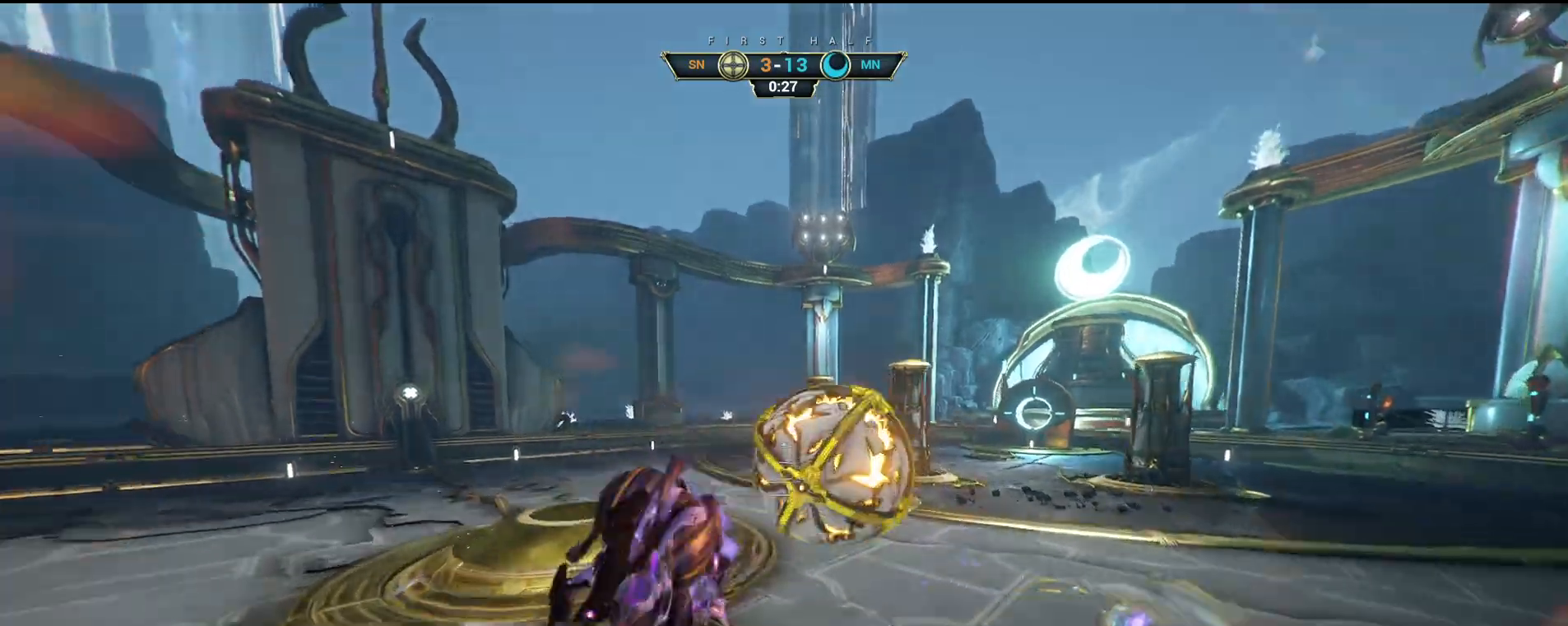
{"keys": ["w"], "mouse": [], "events": []}
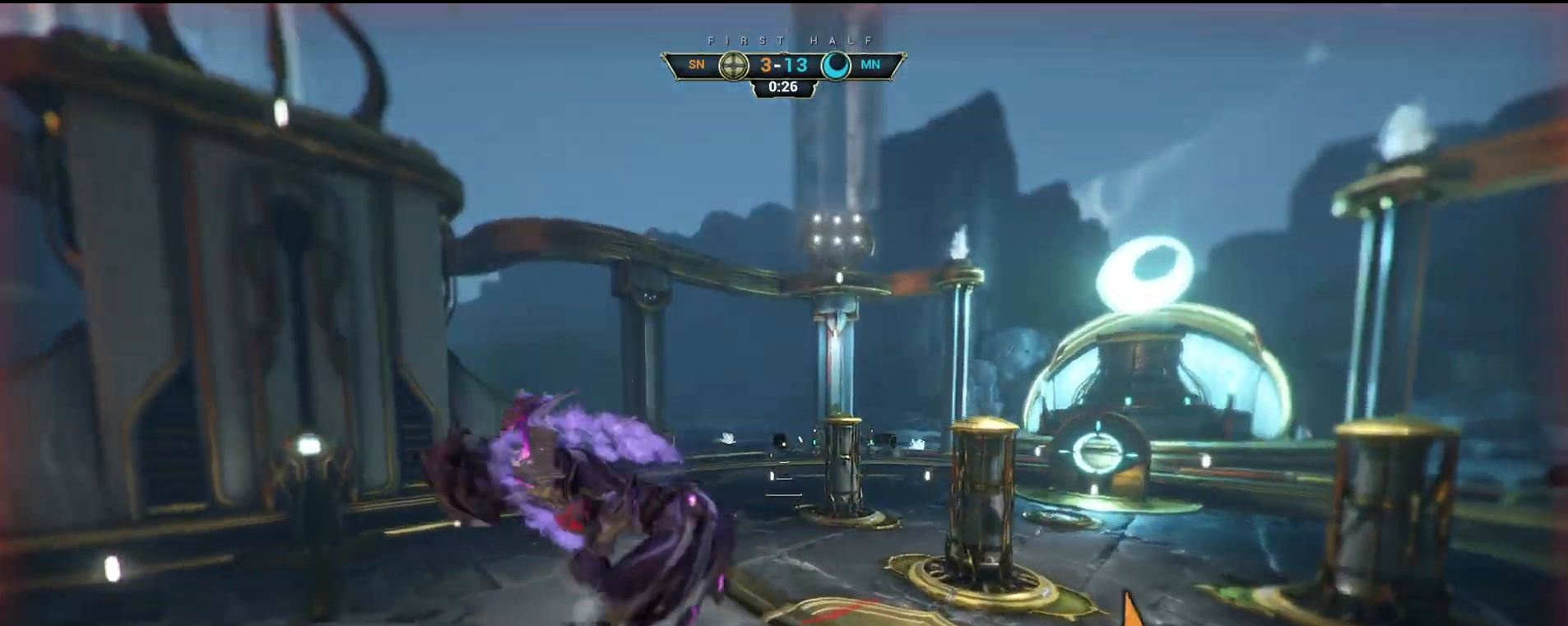
{"keys": ["w"], "mouse": [], "events": []}
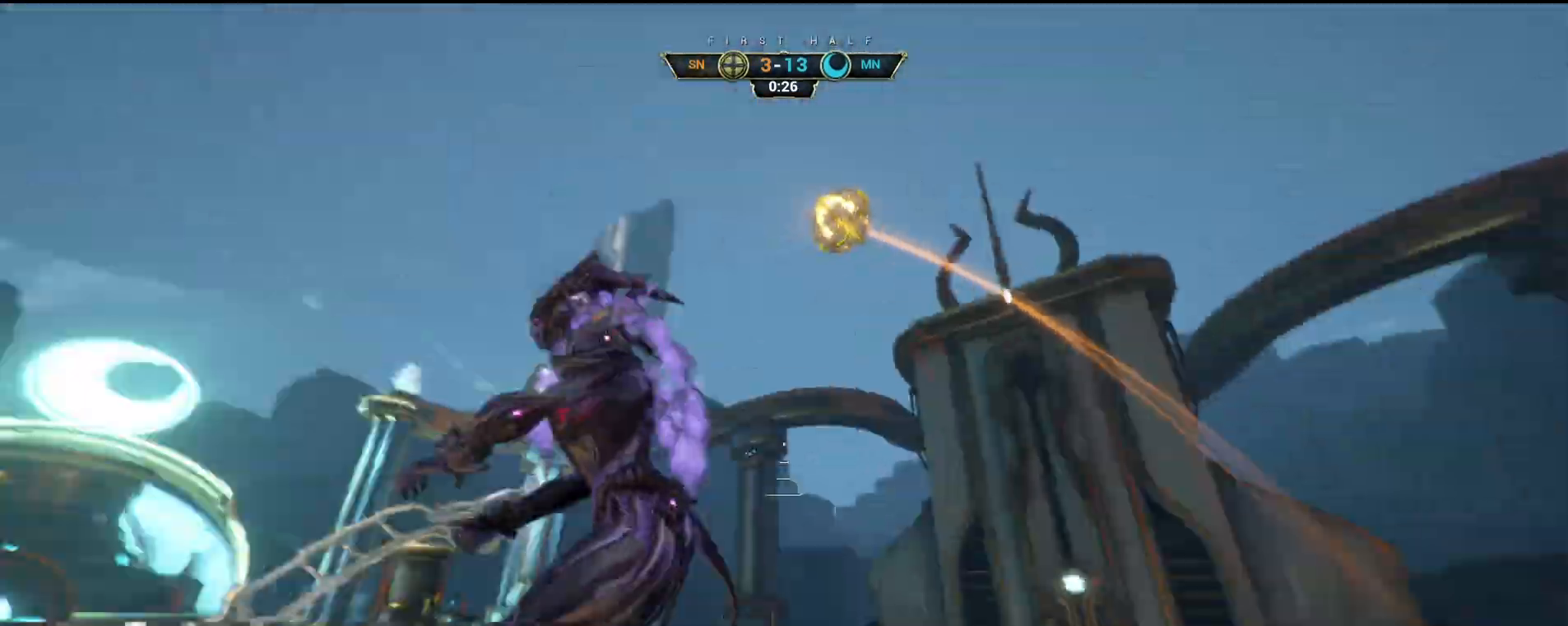
{"keys": ["w"], "mouse": [], "events": [[117, "ctrl", "down"], [283, "space", "down"], [317, "space", "up"], [367, "ctrl", "up"], [383, "space", "down"], [450, "space", "up"]]}
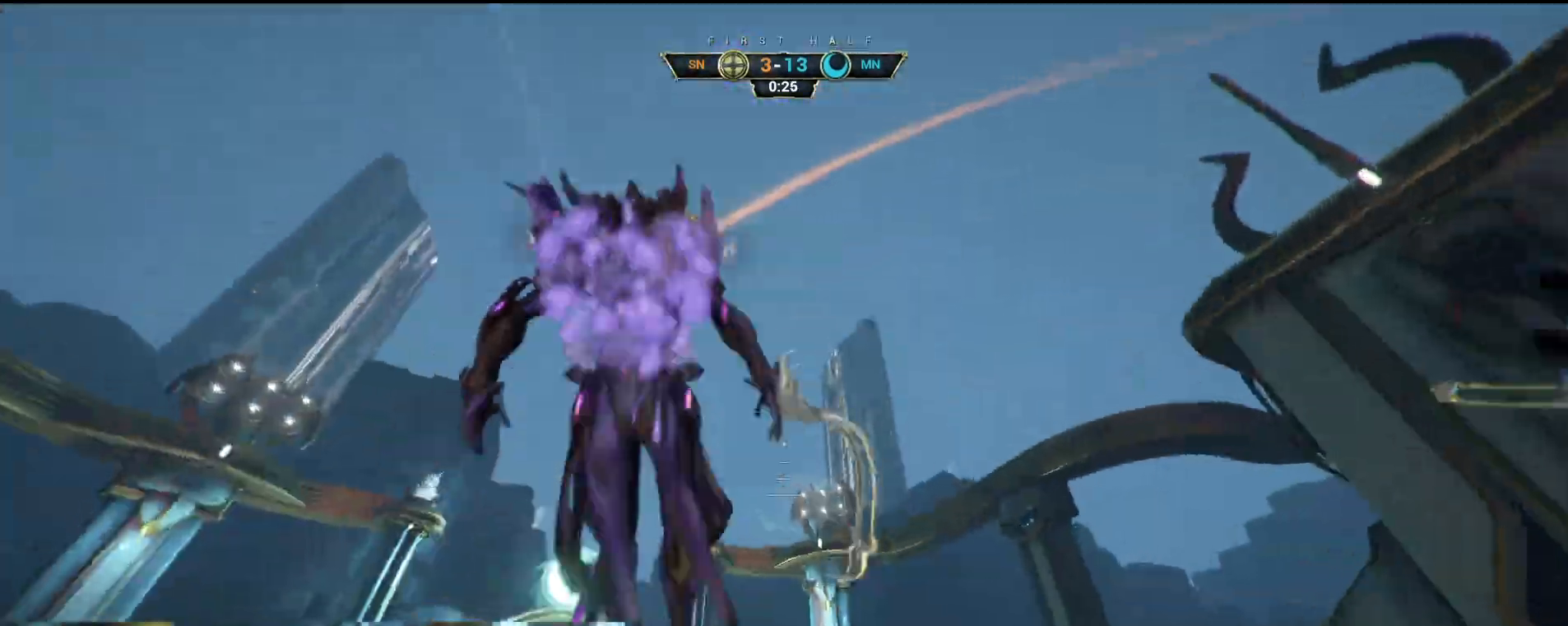
{"keys": ["w"], "mouse": [], "events": [[33, "e", "down"], [100, "e", "up"], [100, "w", "up"], [117, "a", "down"], [183, "d", "down"], [200, "s", "down"], [233, "a", "up"], [300, "s", "up"], [383, "w", "down"], [483, "d", "up"]]}
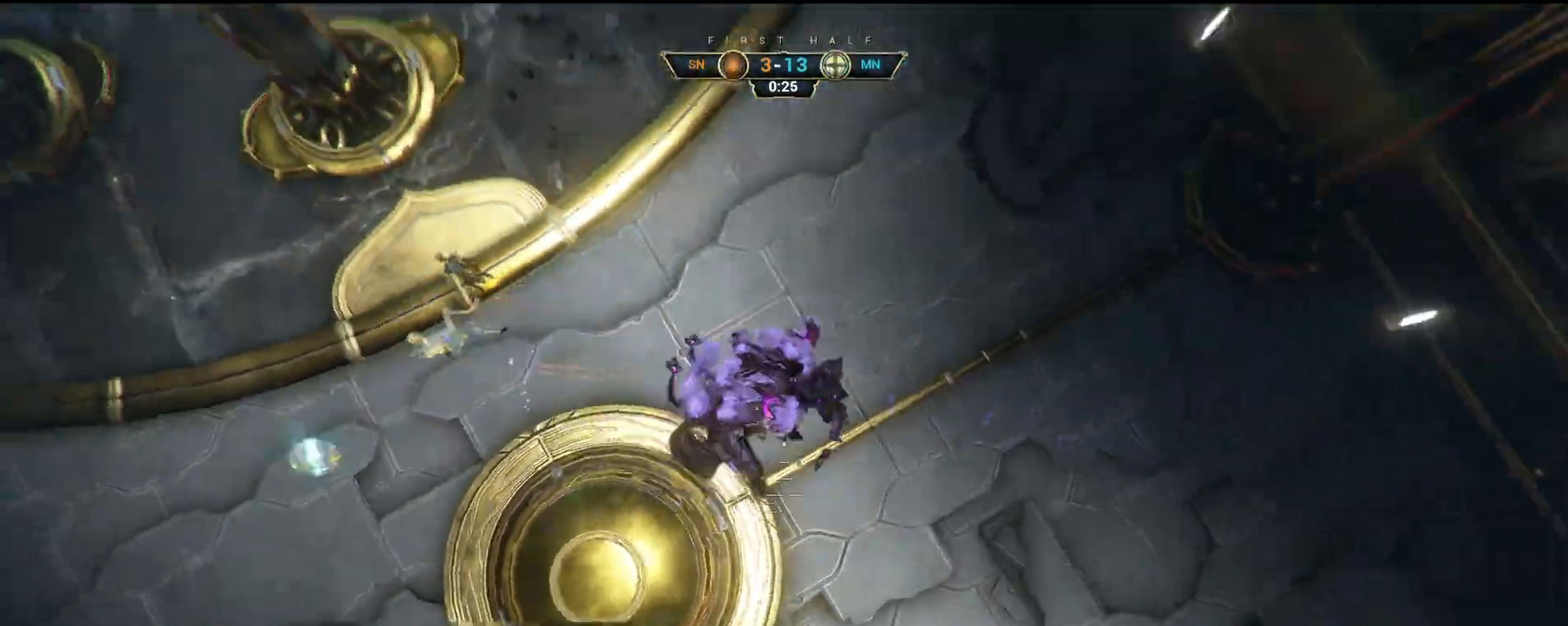
{"keys": ["w"], "mouse": [], "events": [[67, "a", "down"], [467, "a", "up"]]}
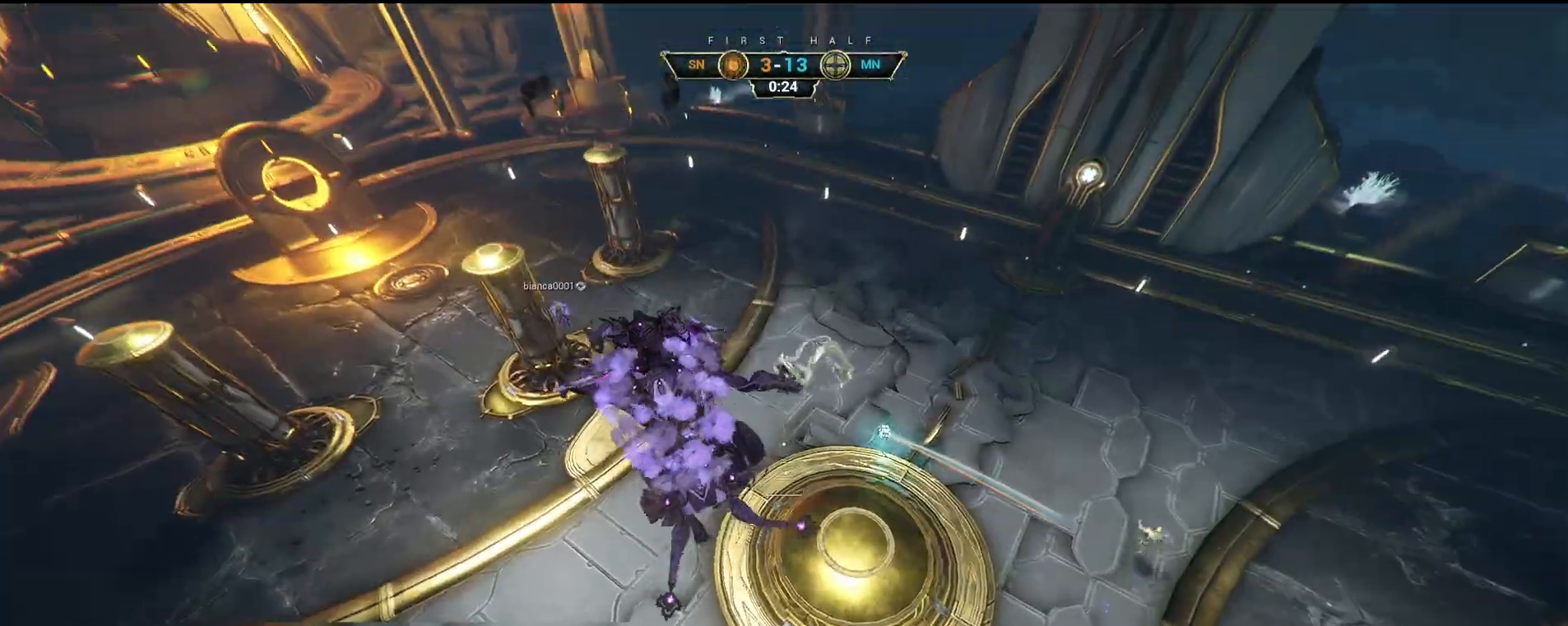
{"keys": ["w"], "mouse": [], "events": []}
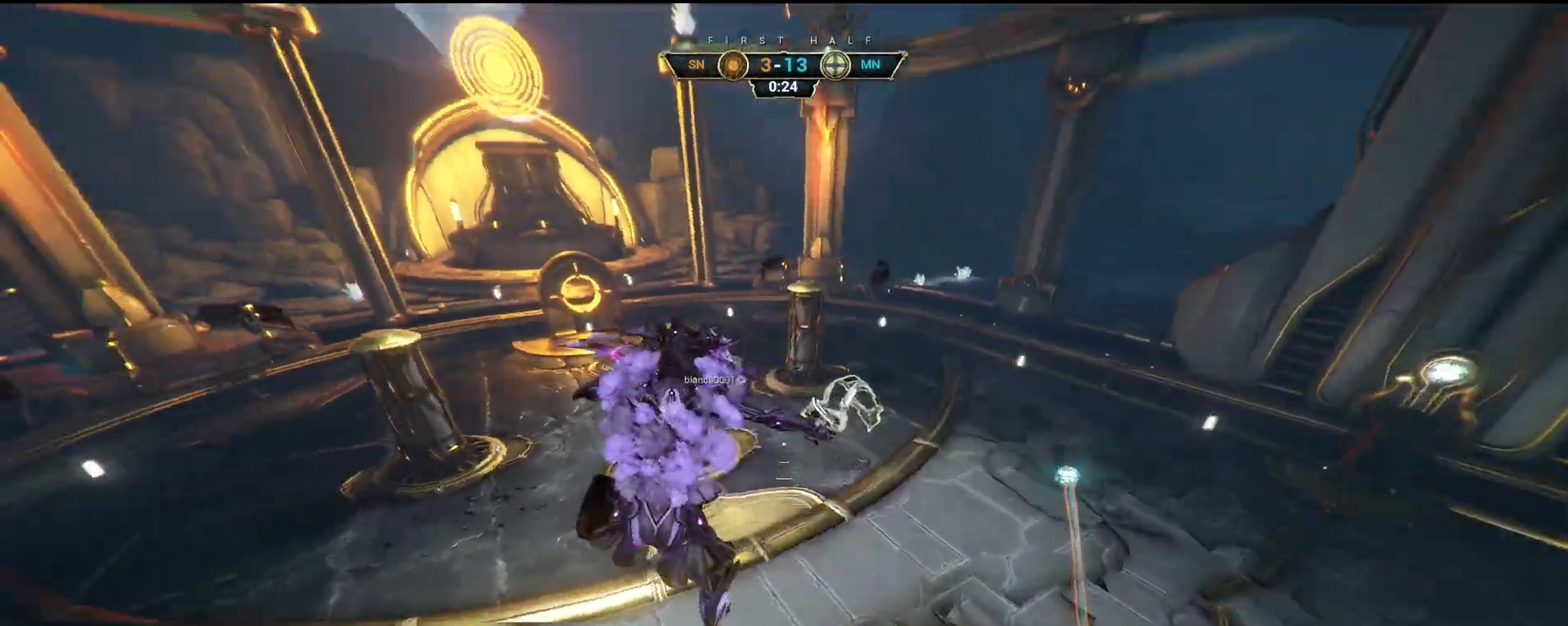
{"keys": ["ctrl", "w"], "mouse": [], "events": [[367, "ctrl", "down"]]}
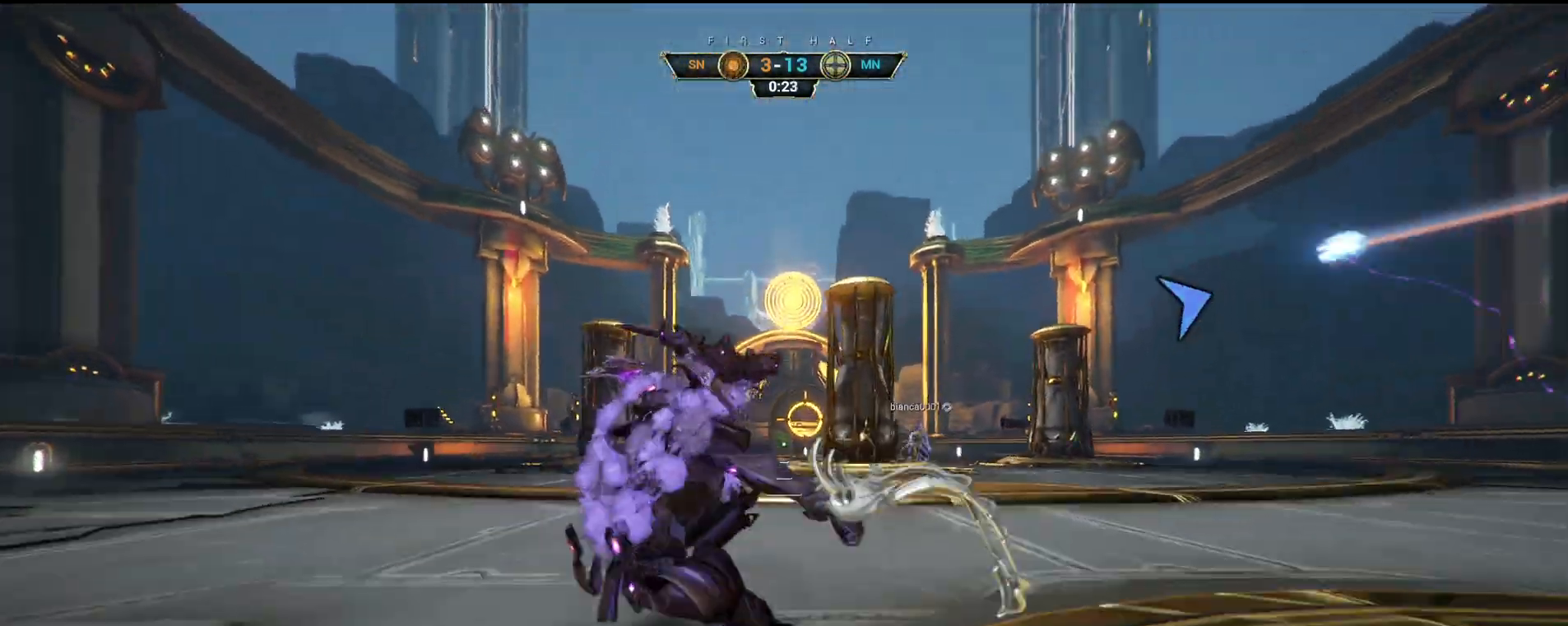
{"keys": ["w"], "mouse": [], "events": [[67, "space", "down"], [100, "space", "up"], [117, "ctrl", "up"], [183, "shift", "down"], [200, "space", "down"], [250, "shift", "up"], [267, "space", "up"]]}
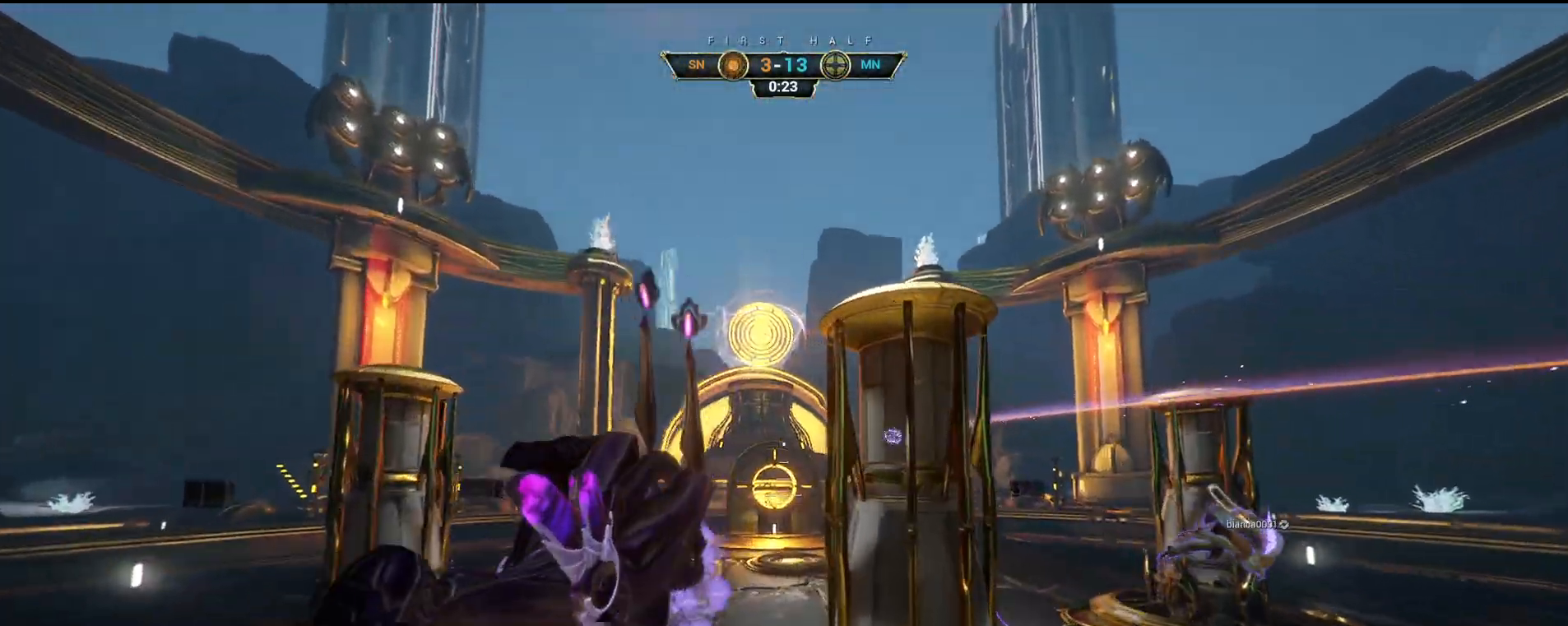
{"keys": ["w"], "mouse": [], "events": [[133, "d", "down"], [317, "d", "up"]]}
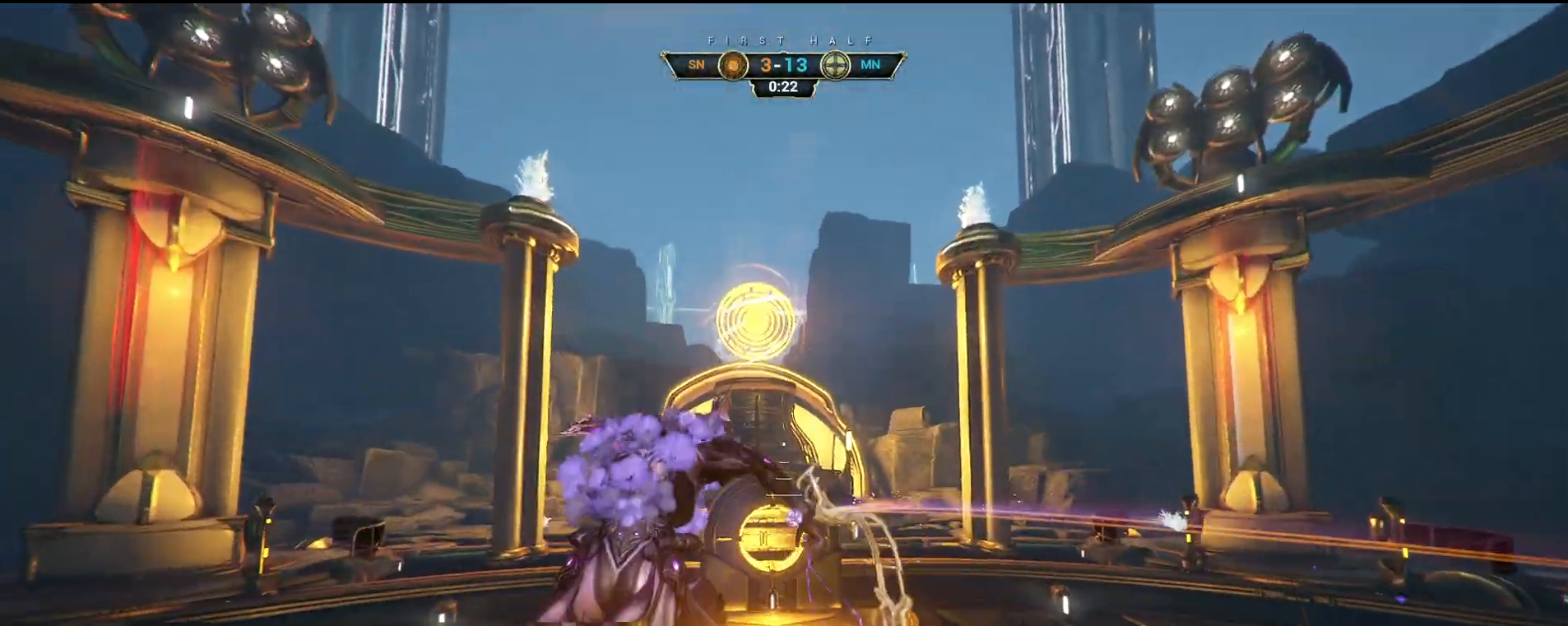
{"keys": ["w"], "mouse": [], "events": []}
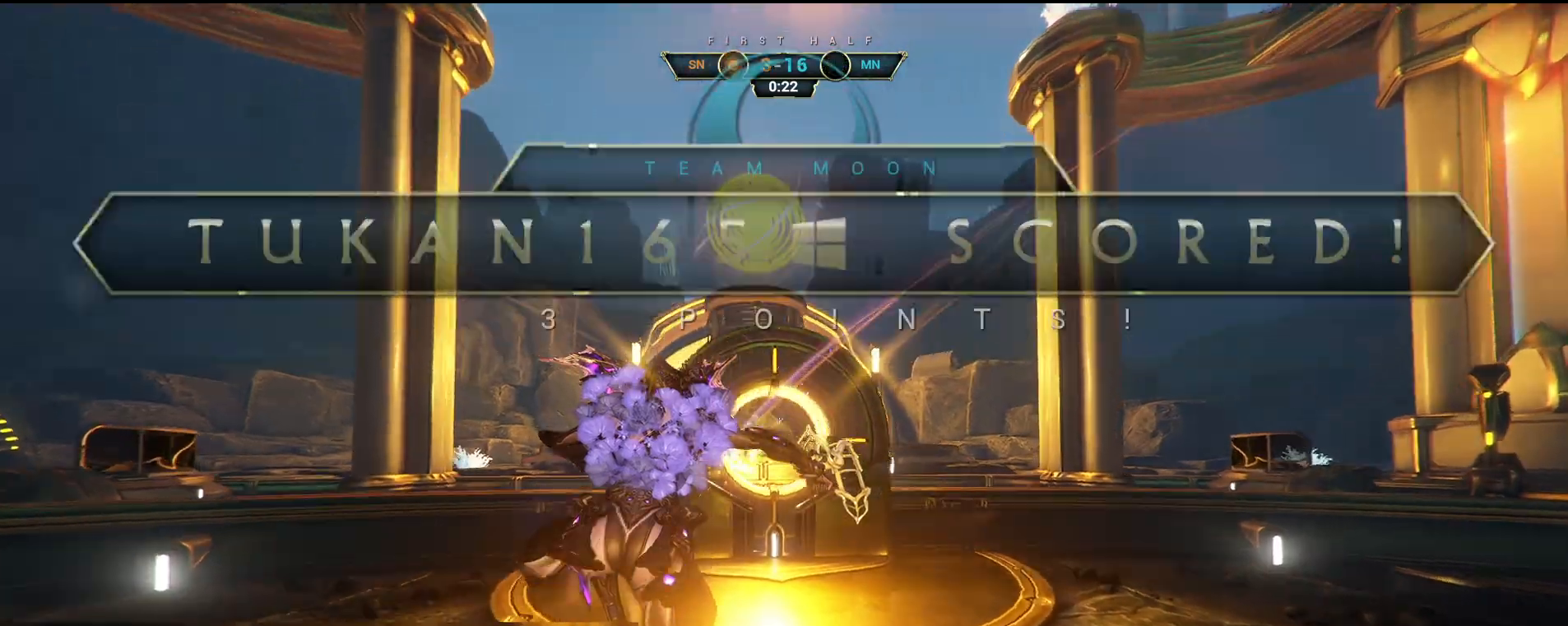
{"keys": [], "mouse": [], "events": [[217, "w", "up"], [233, "w", "down"], [250, "space", "down"], [283, "w", "up"], [300, "space", "up"]]}
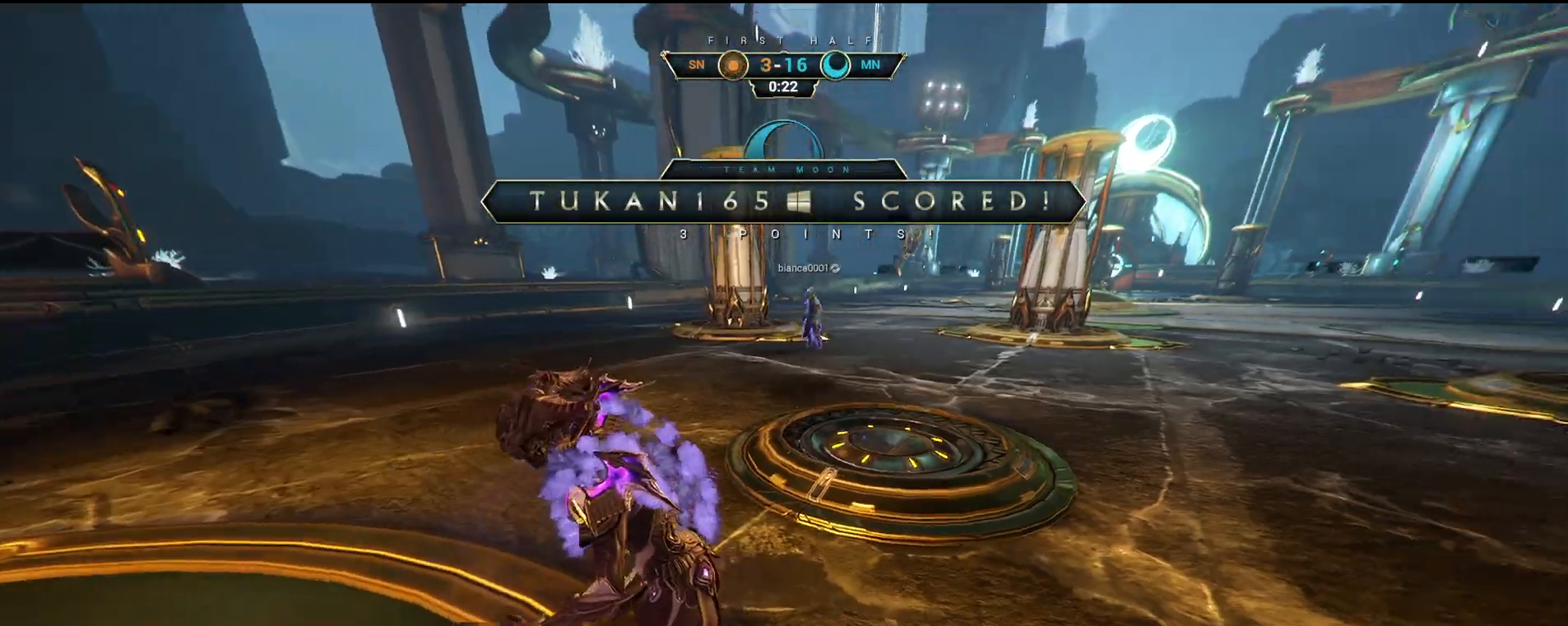
{"keys": [], "mouse": [], "events": []}
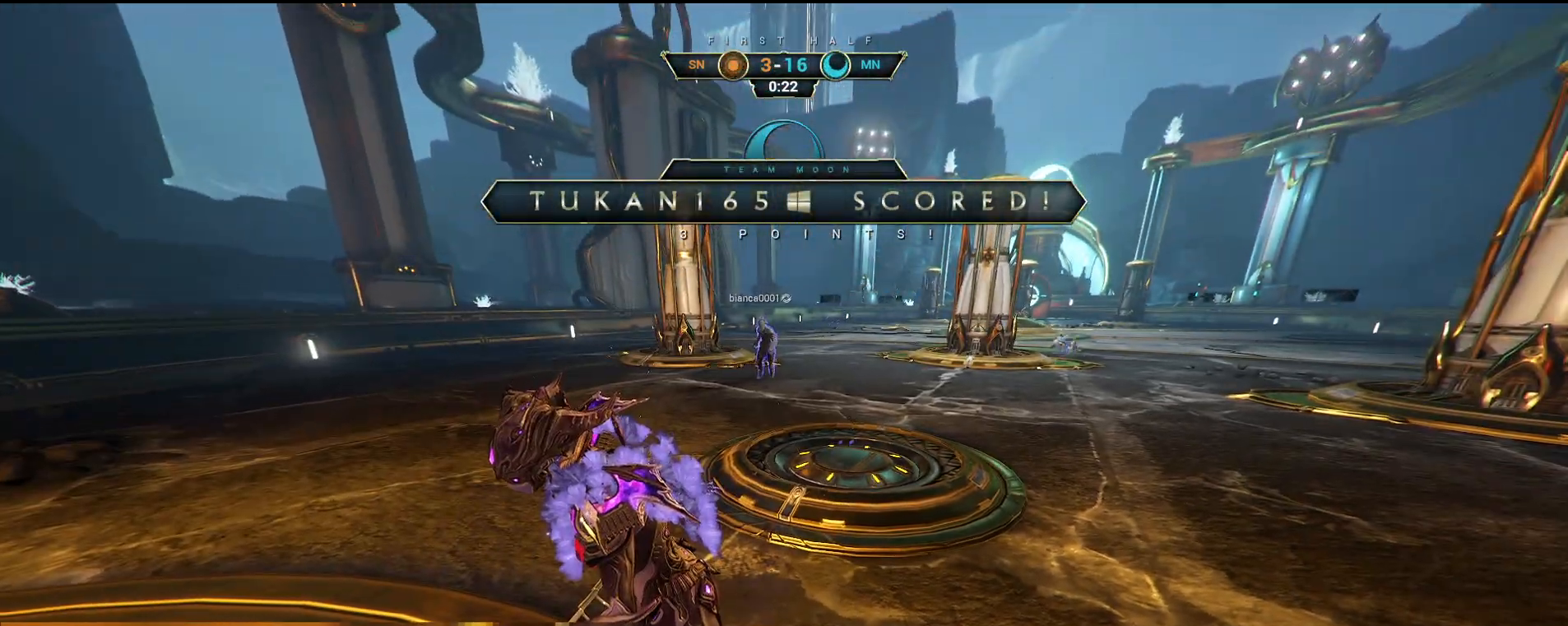
{"keys": [], "mouse": [], "events": []}
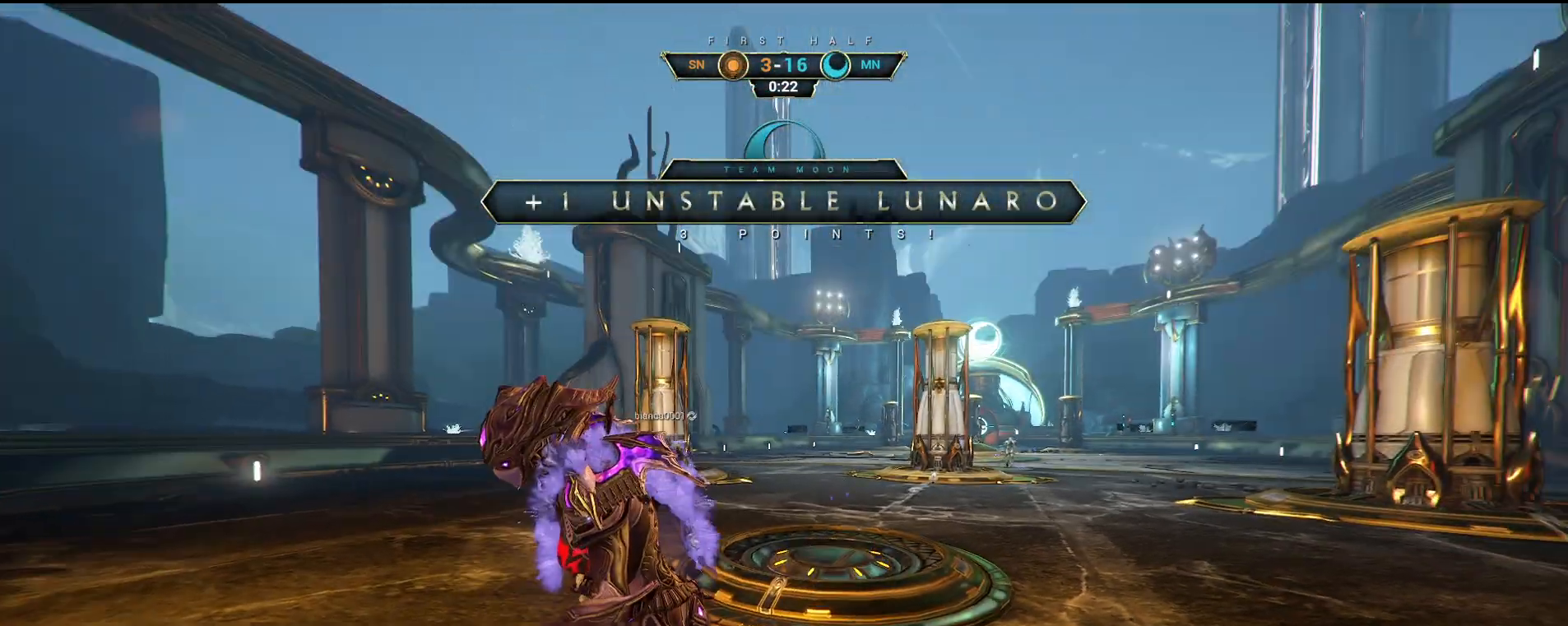
{"keys": [], "mouse": [], "events": []}
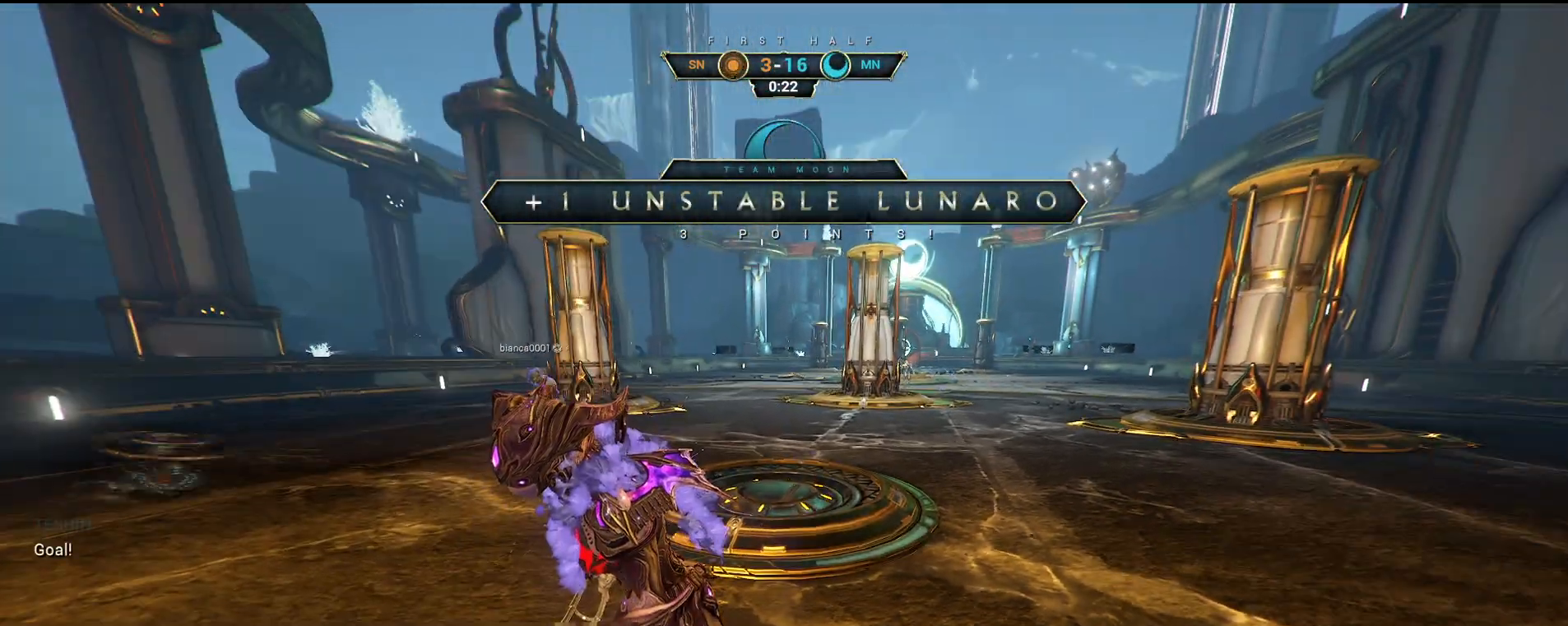
{"keys": [], "mouse": [], "events": []}
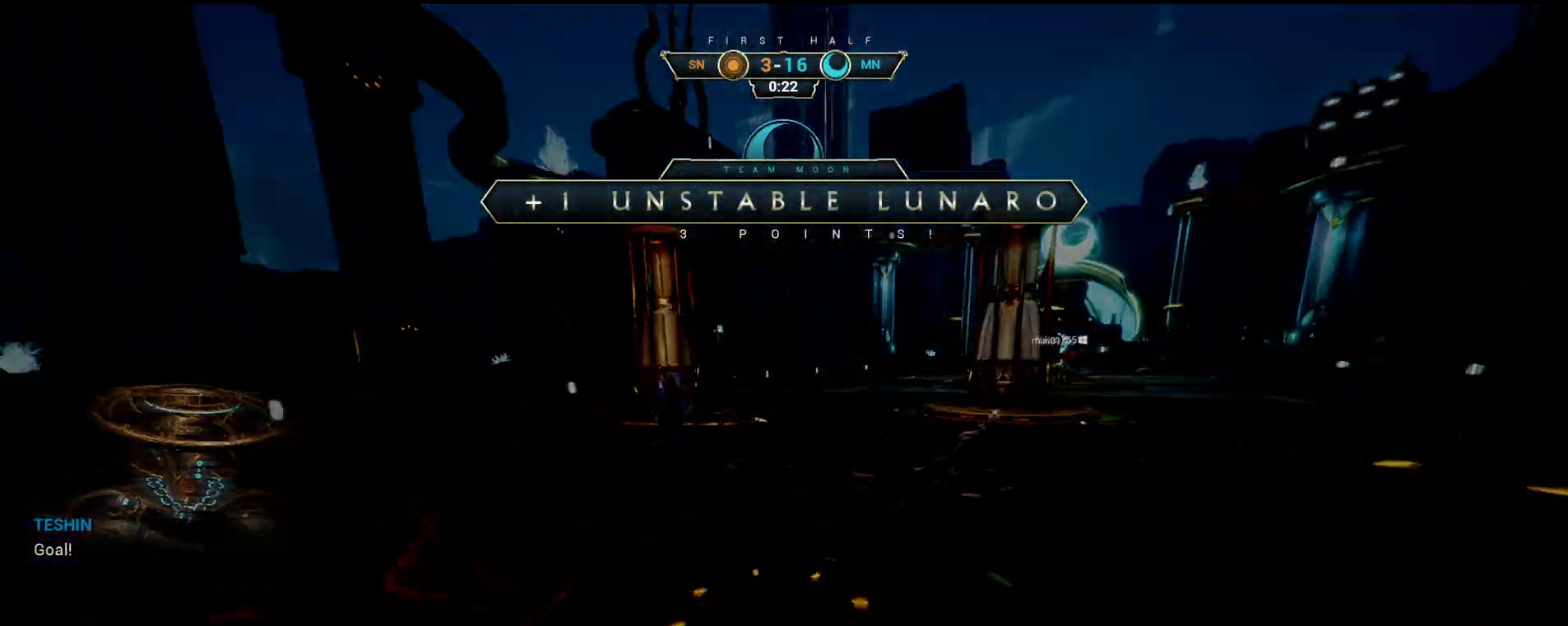
{"keys": [], "mouse": [], "events": []}
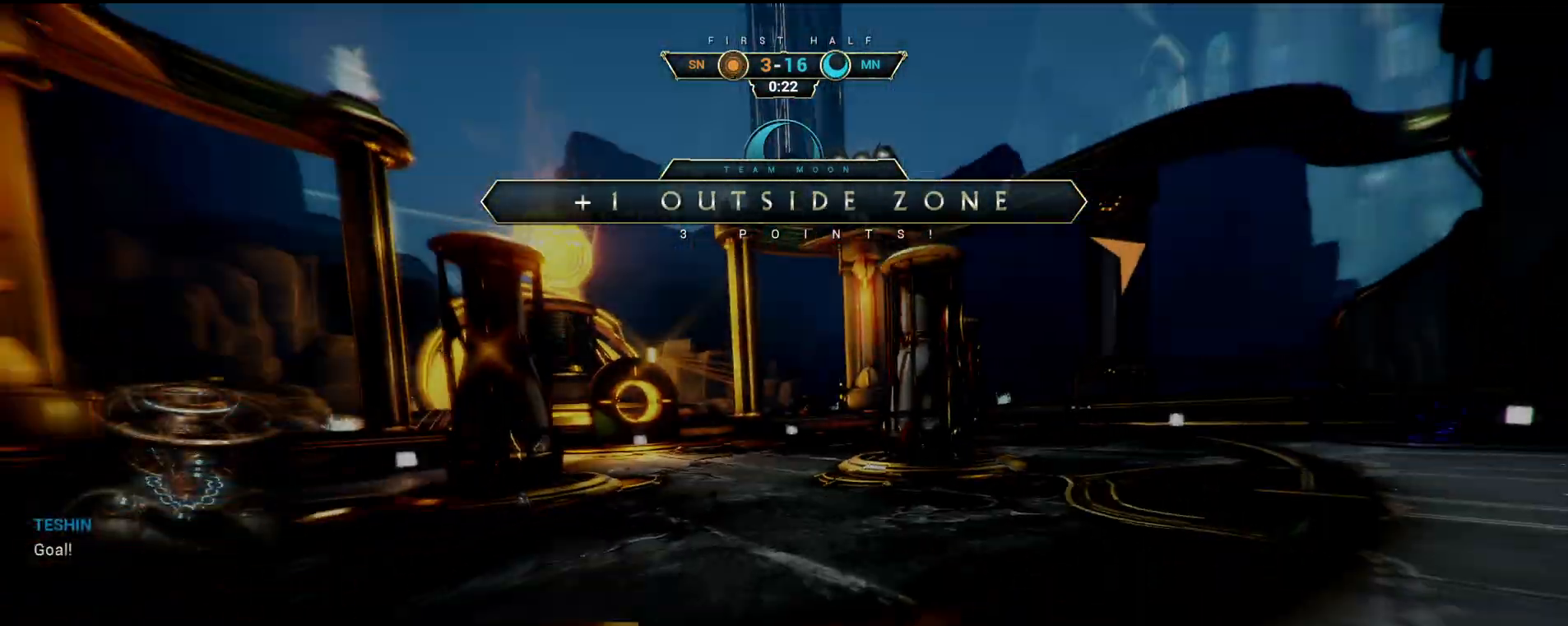
{"keys": [], "mouse": [], "events": []}
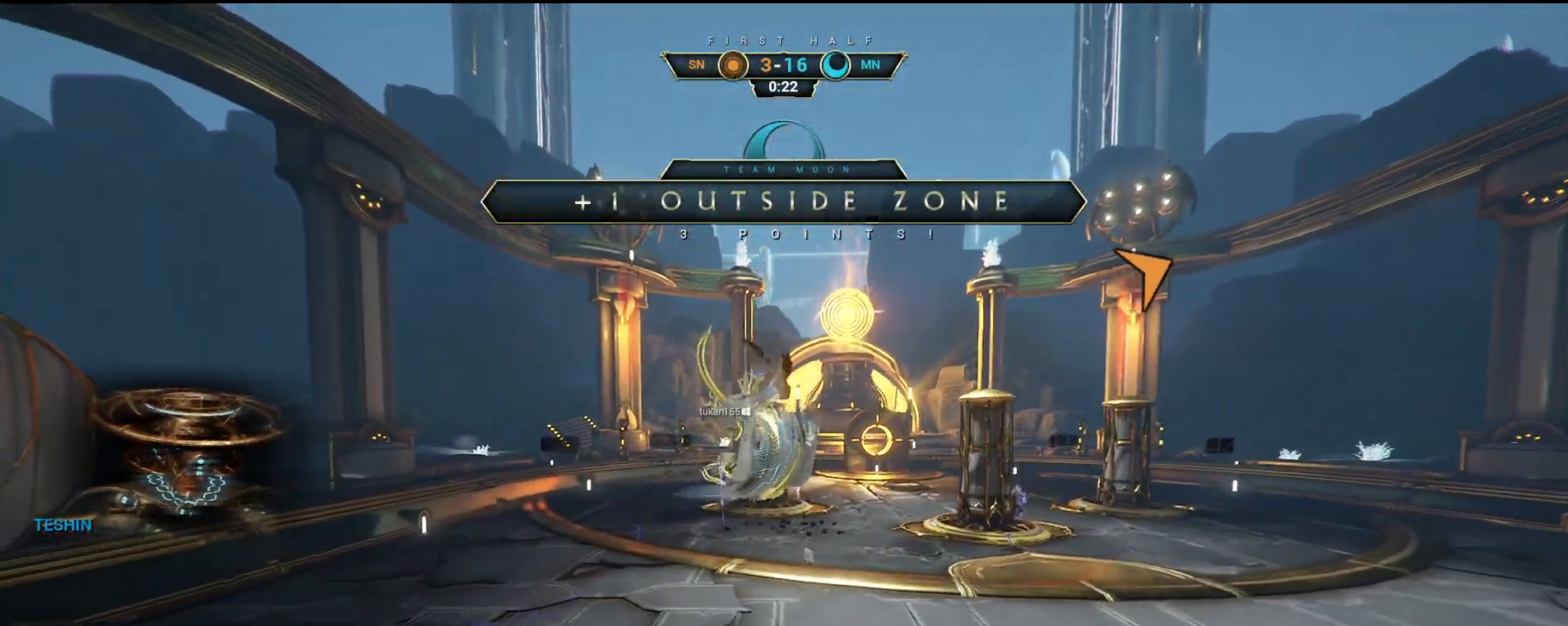
{"keys": [], "mouse": [], "events": []}
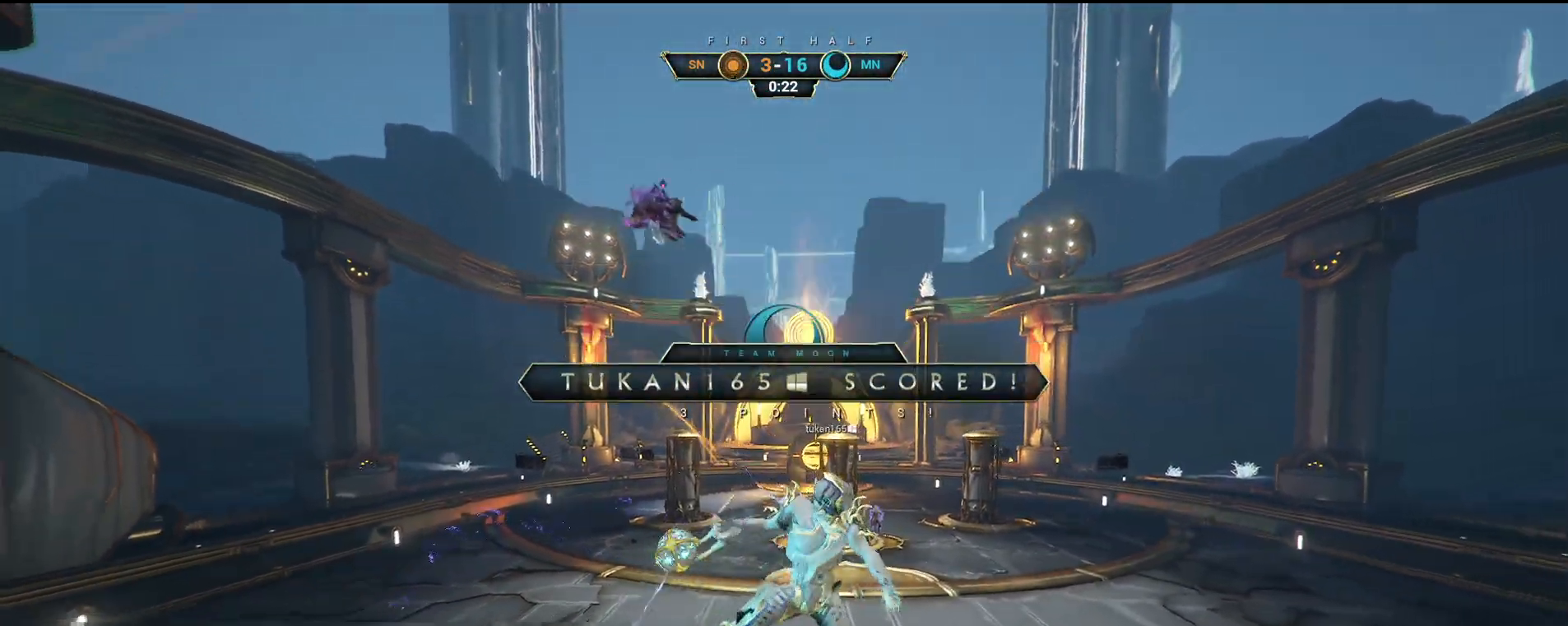
{"keys": [], "mouse": [], "events": []}
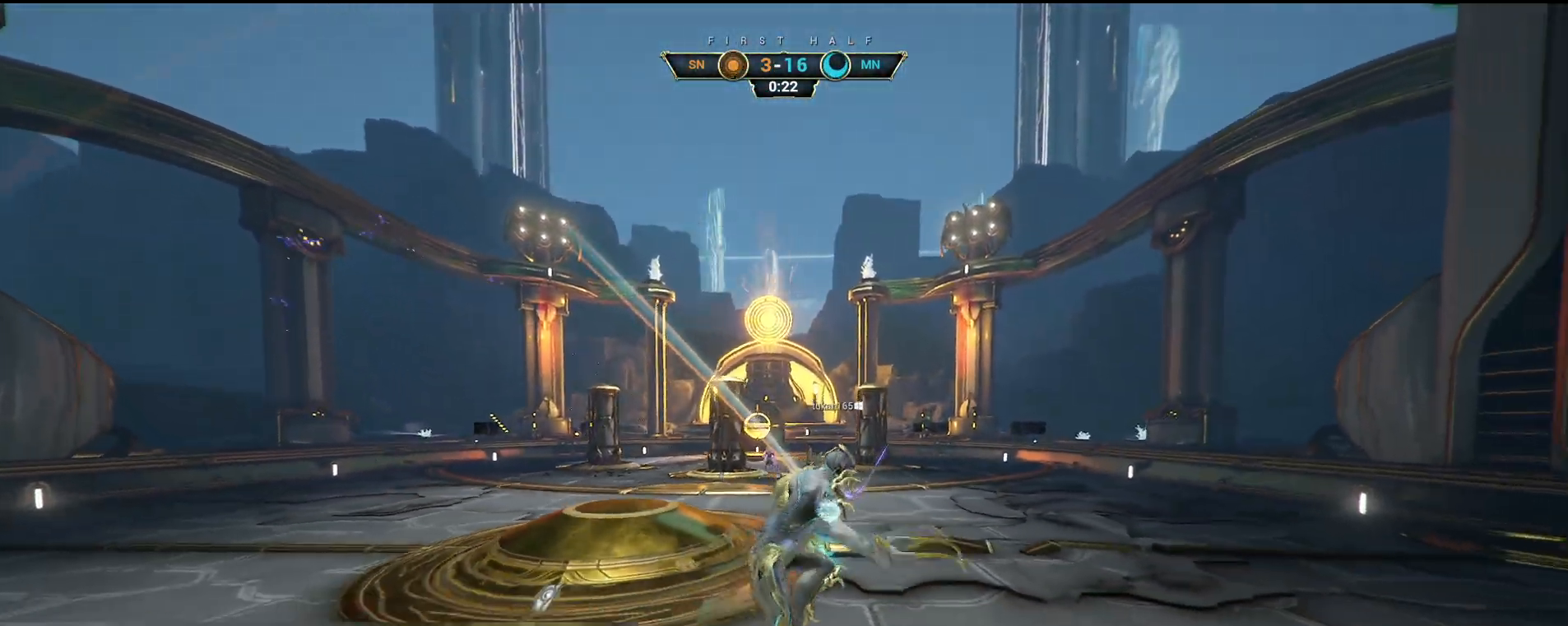
{"keys": [], "mouse": [], "events": []}
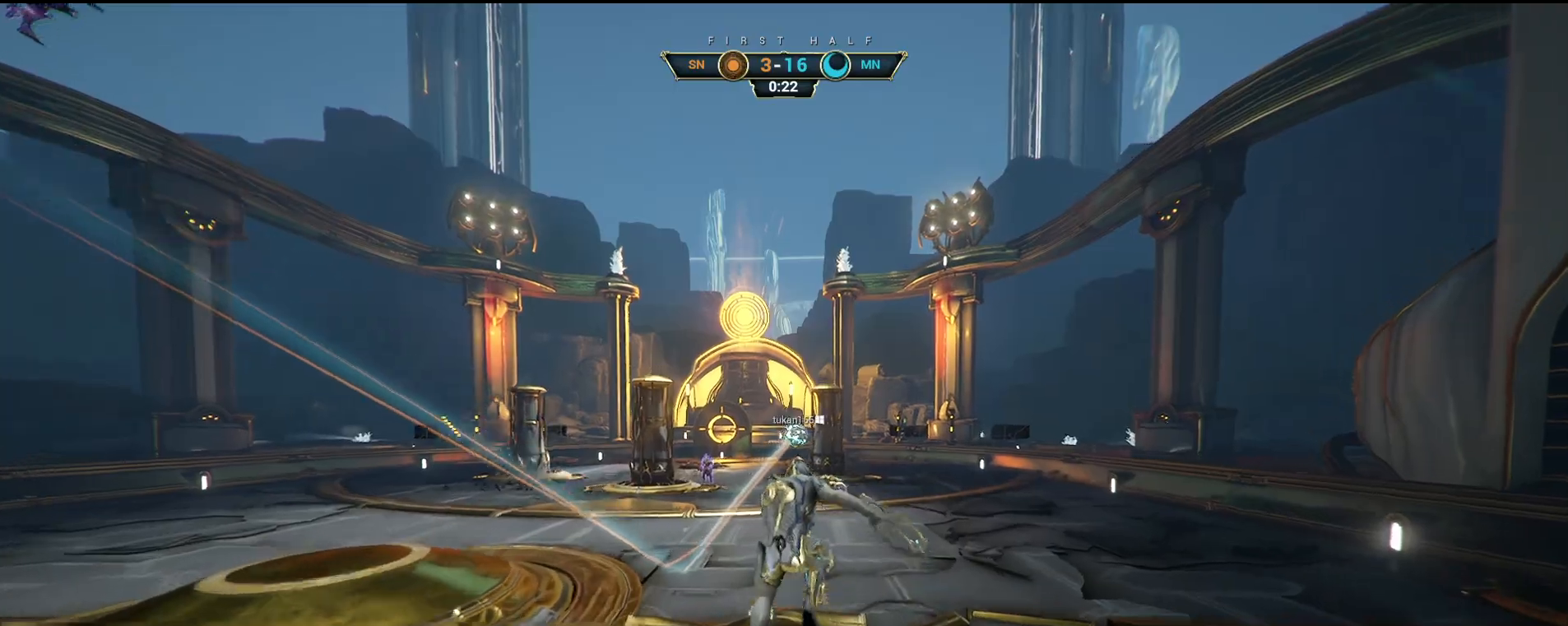
{"keys": [], "mouse": [], "events": [[33, "space", "down"], [150, "space", "up"]]}
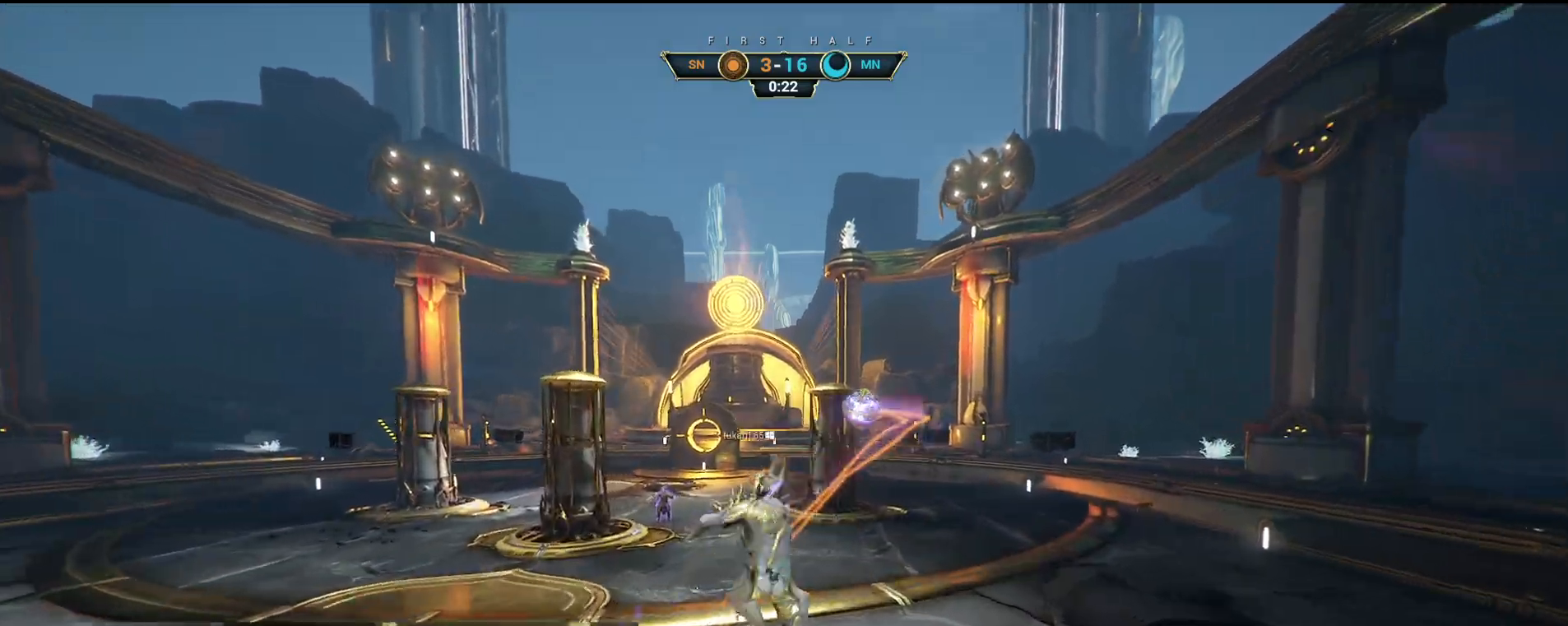
{"keys": [], "mouse": [], "events": []}
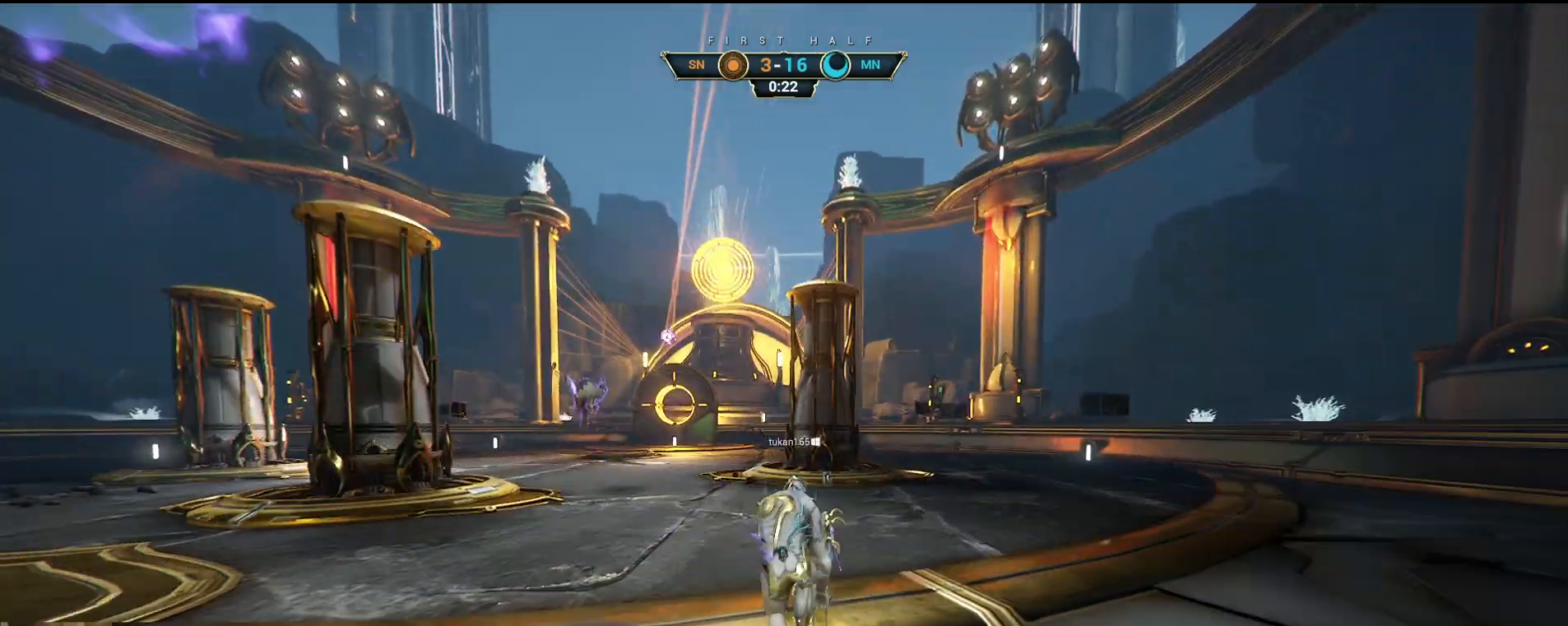
{"keys": [], "mouse": [], "events": []}